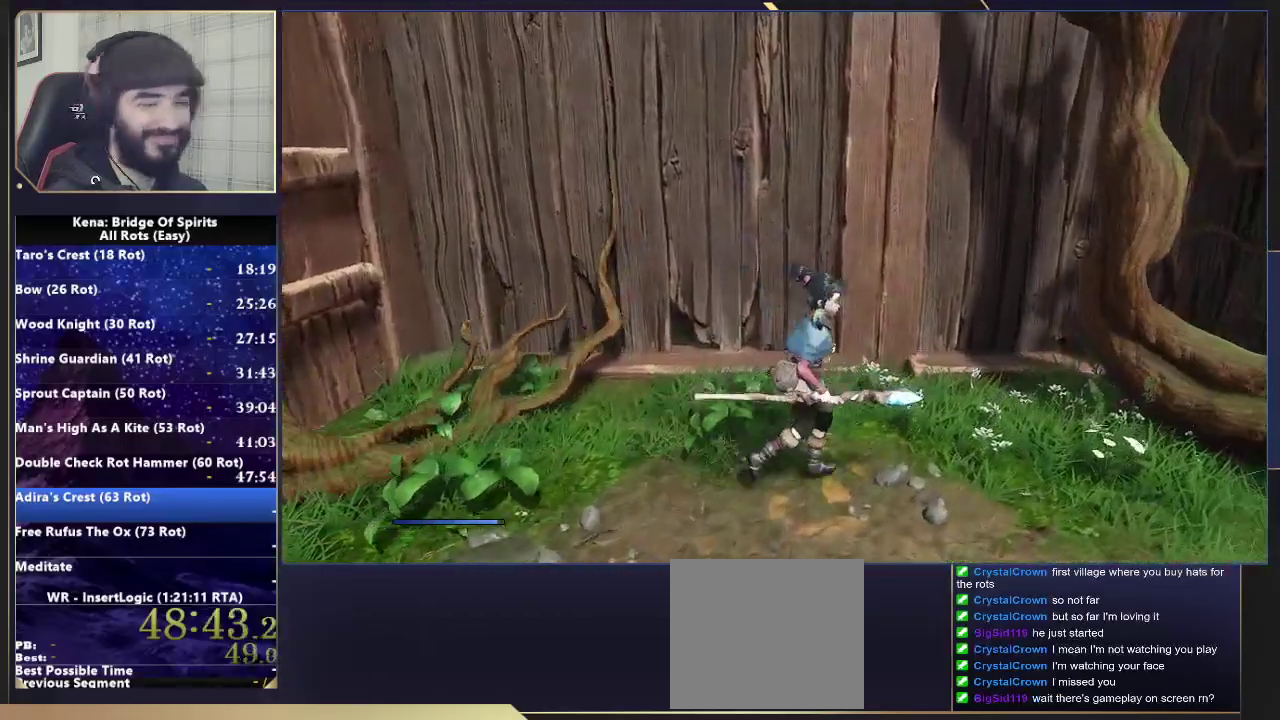
Gameplay with a controller (PlayStation layout); each line is a JSON object with the inputs held at the frame after it. "events" lists button and stick changes between this image and that frame as [ms after this image, input, new state], when the widget could be followed in between. Not read: L1 L2 R1 R2.
{"buttons": ["CROSS"], "left_stick": "up-left", "right_stick": "center", "events": [[217, "left_stick", "center"], [483, "left_stick", "up-left"], [500, "CROSS", "down"]]}
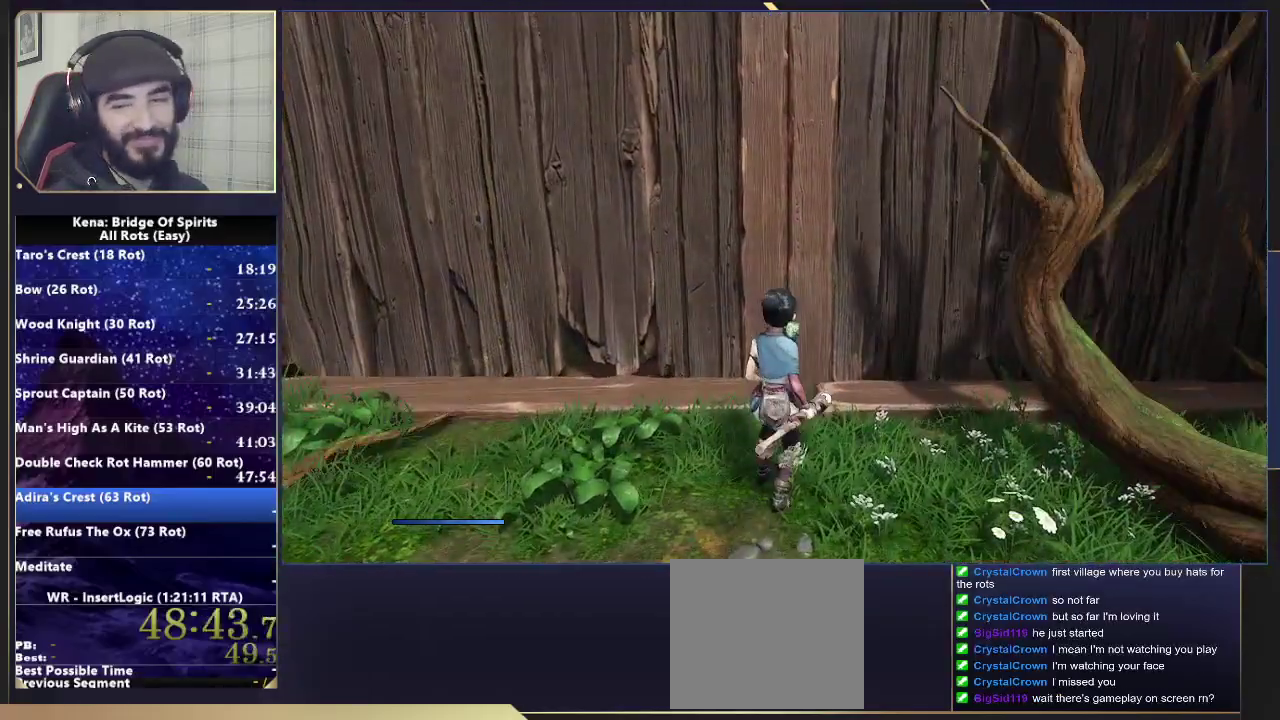
{"buttons": [], "left_stick": "center", "right_stick": "center", "events": [[183, "left_stick", "center"], [283, "CROSS", "up"]]}
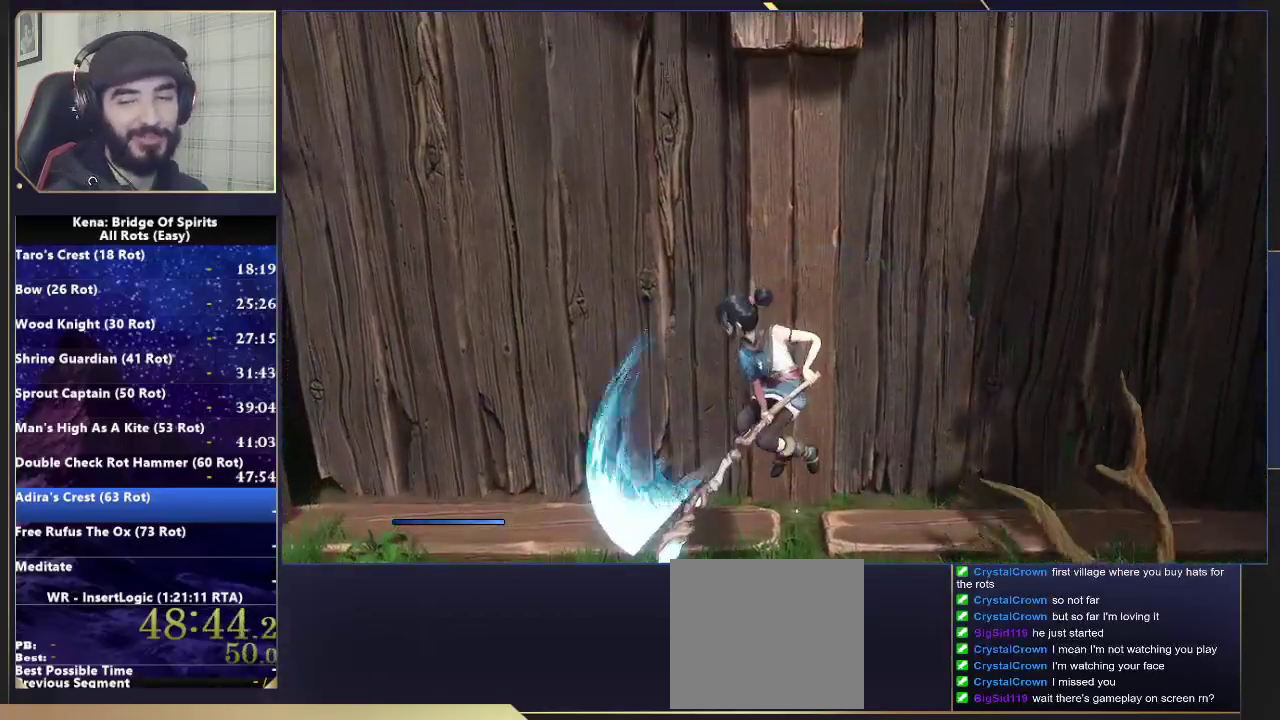
{"buttons": [], "left_stick": "center", "right_stick": "center", "events": [[217, "CROSS", "down"], [400, "CROSS", "up"]]}
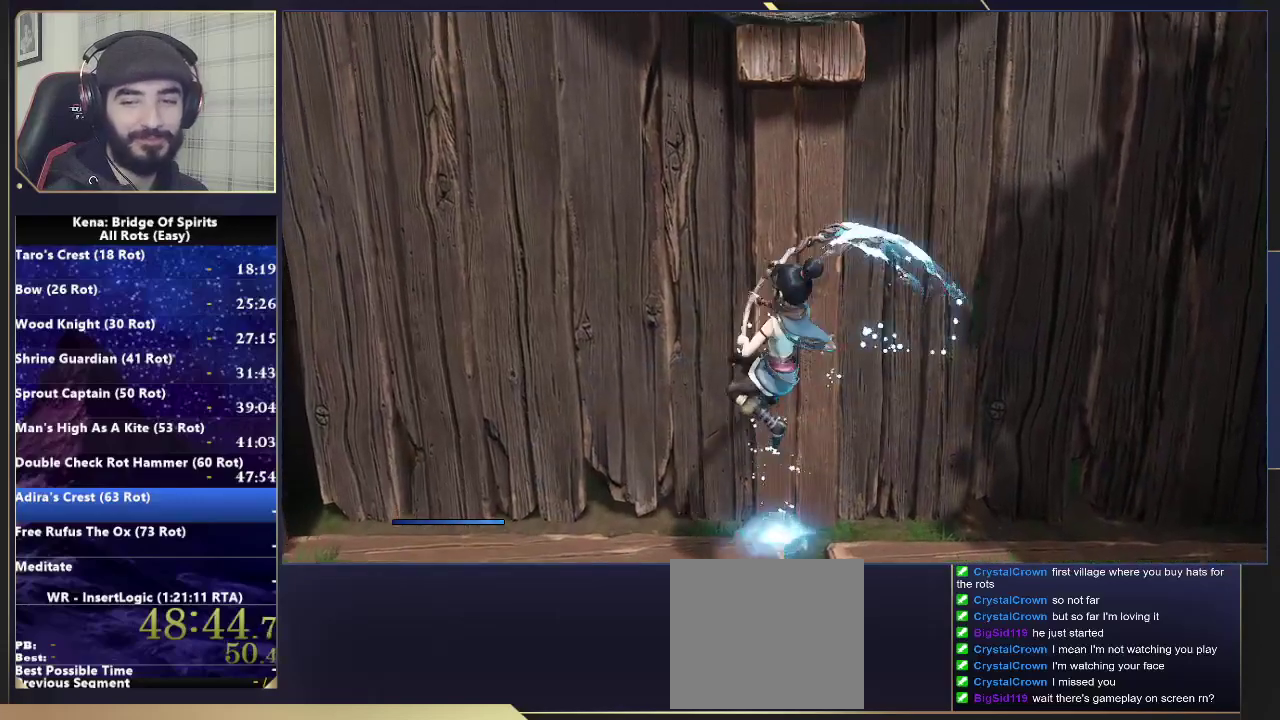
{"buttons": [], "left_stick": "up-left", "right_stick": "down", "events": [[167, "left_stick", "up"], [317, "left_stick", "up-left"], [417, "right_stick", "down"]]}
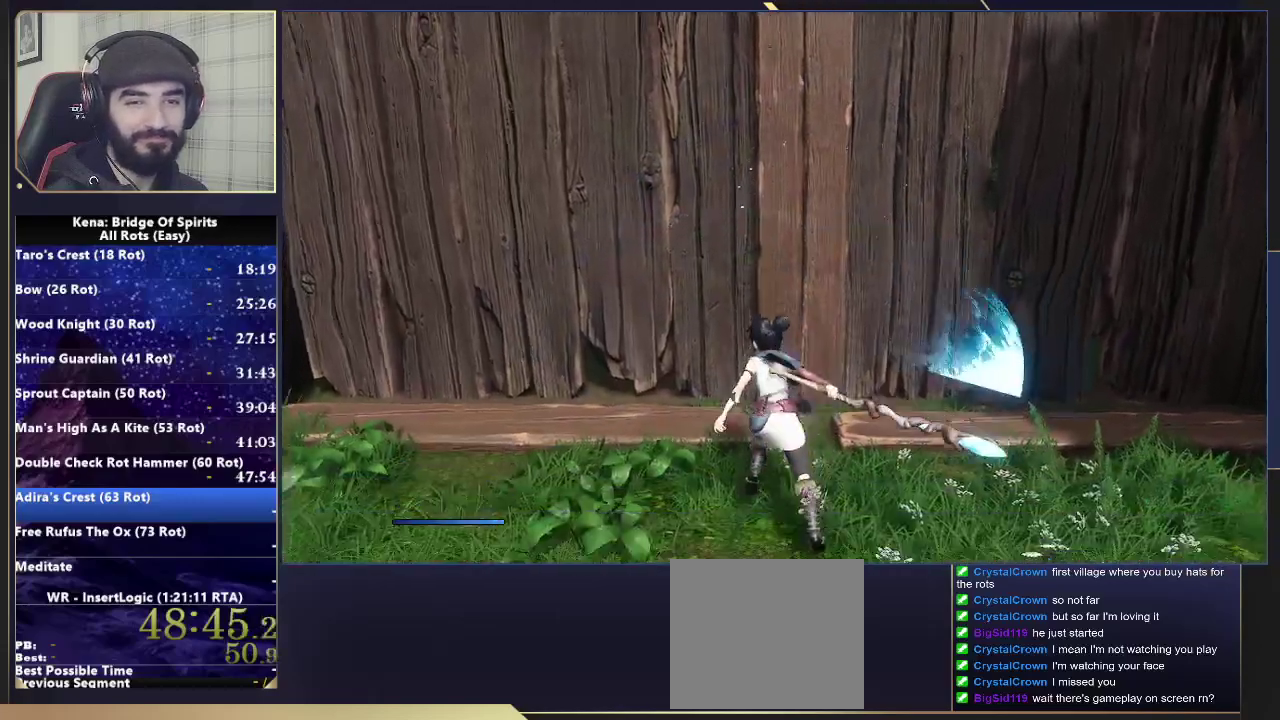
{"buttons": [], "left_stick": "center", "right_stick": "center", "events": [[33, "right_stick", "center"], [100, "CROSS", "down"], [267, "CROSS", "up"], [300, "left_stick", "center"]]}
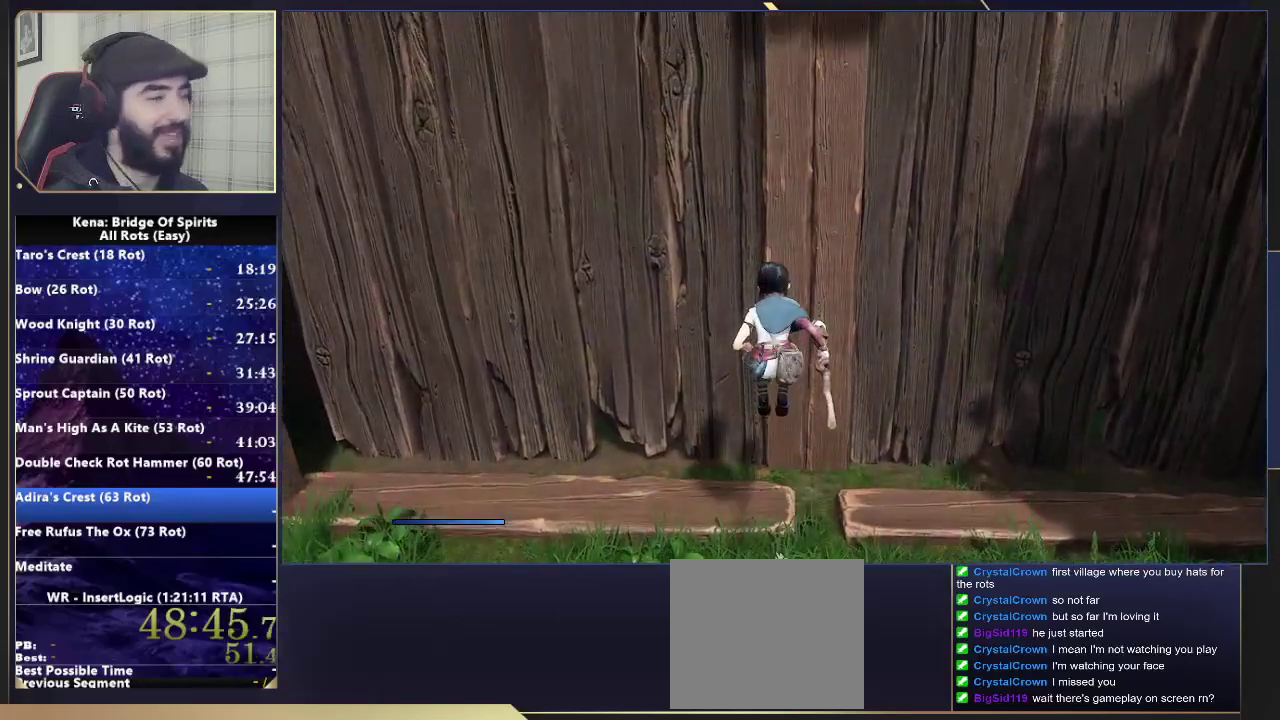
{"buttons": [], "left_stick": "up", "right_stick": "center", "events": [[117, "left_stick", "right"], [233, "left_stick", "down-left"], [467, "left_stick", "up"]]}
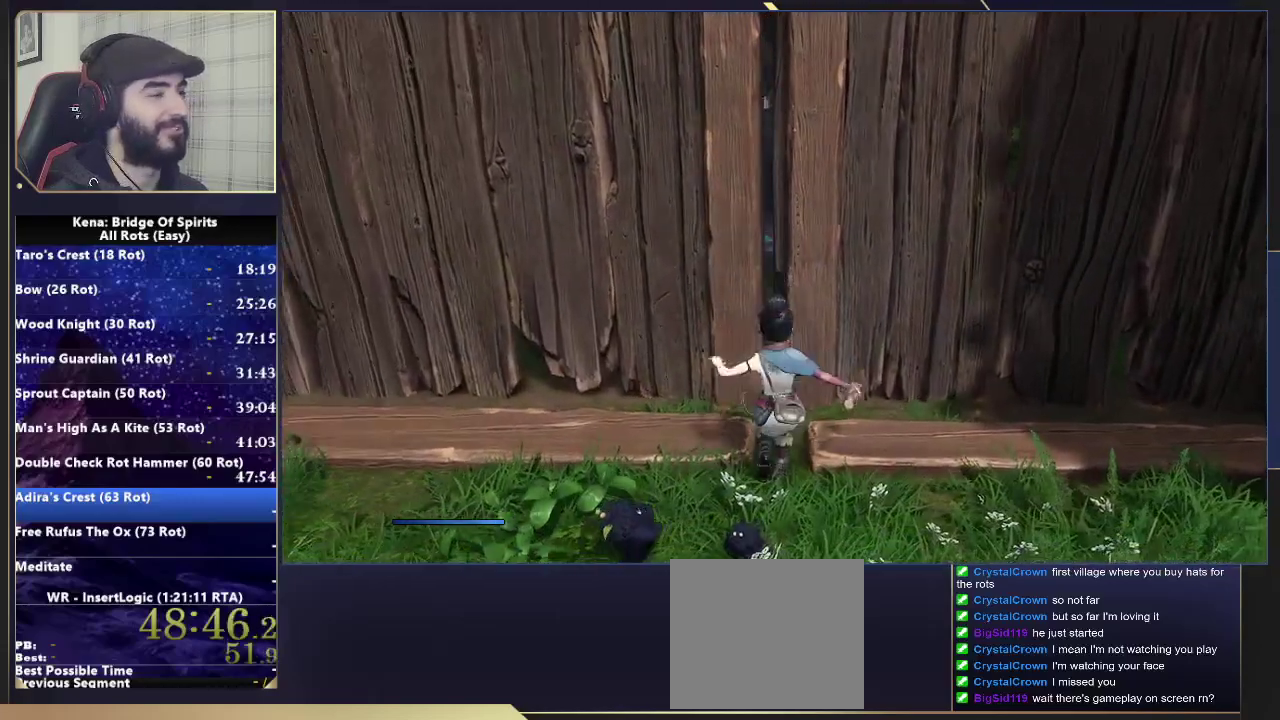
{"buttons": [], "left_stick": "up", "right_stick": "center", "events": [[300, "CIRCLE", "down"], [417, "CIRCLE", "up"]]}
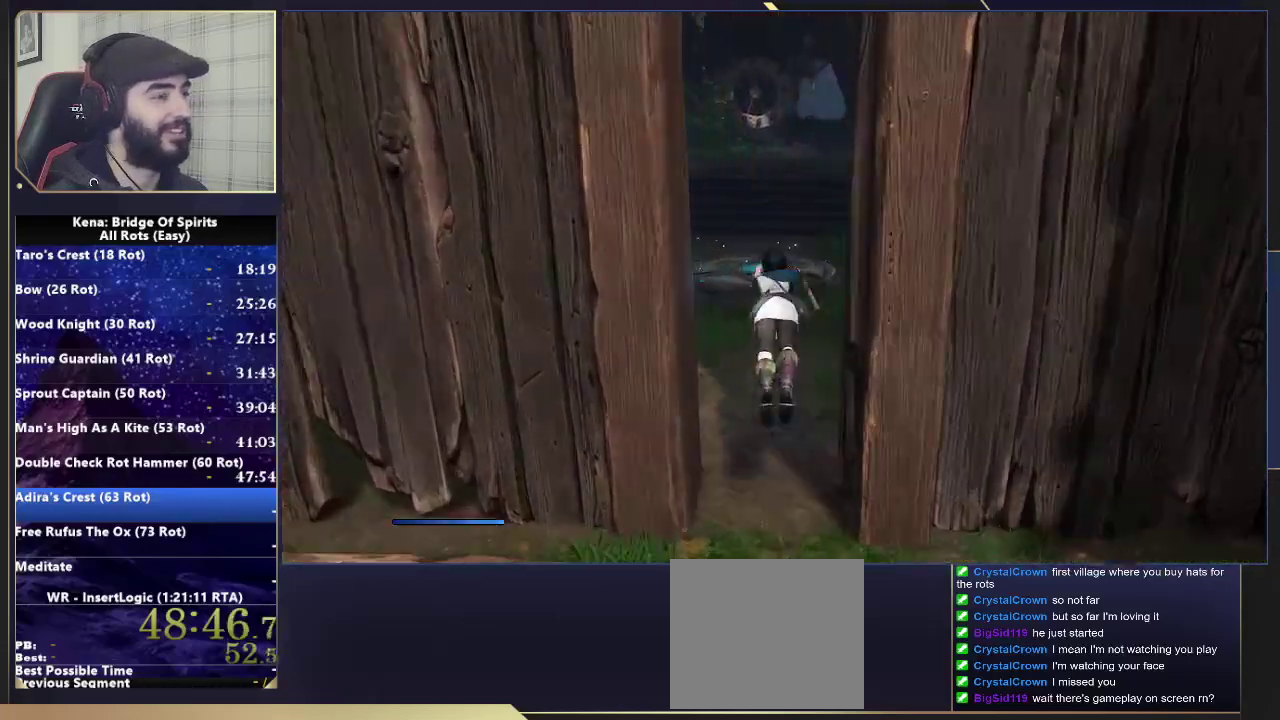
{"buttons": [], "left_stick": "up", "right_stick": "center", "events": []}
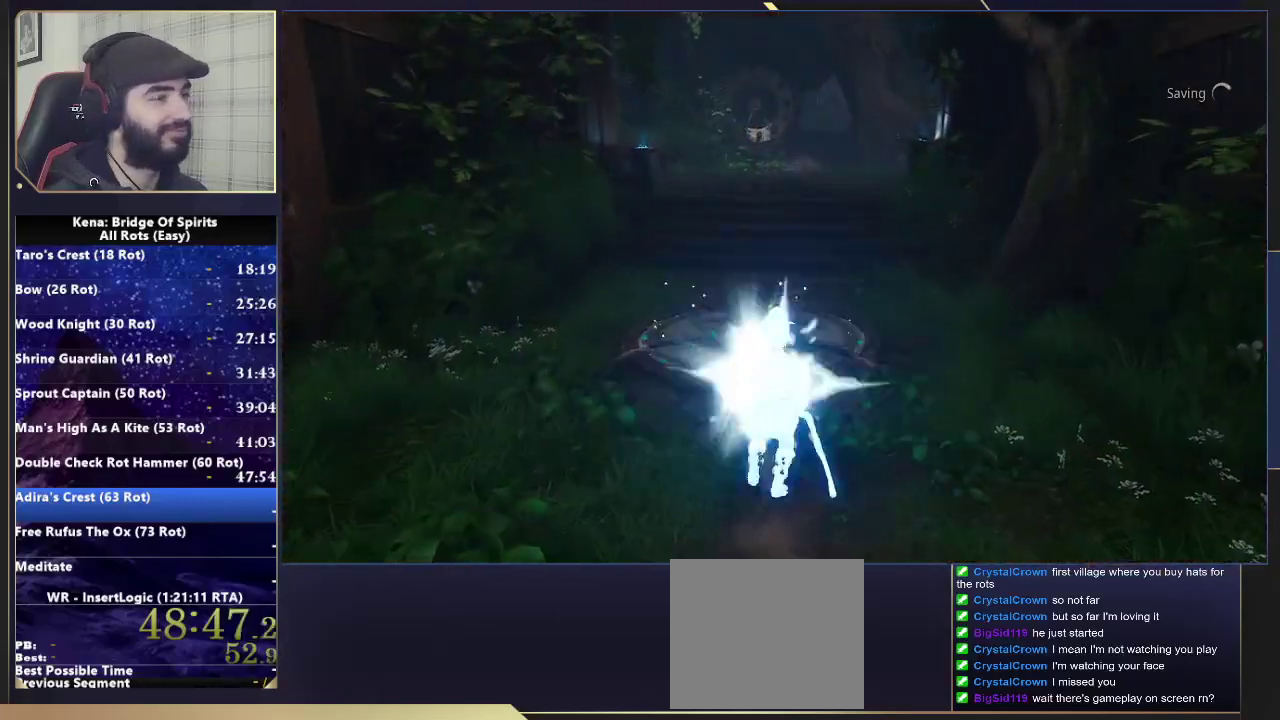
{"buttons": [], "left_stick": "up", "right_stick": "center", "events": [[117, "right_stick", "right"], [217, "right_stick", "center"]]}
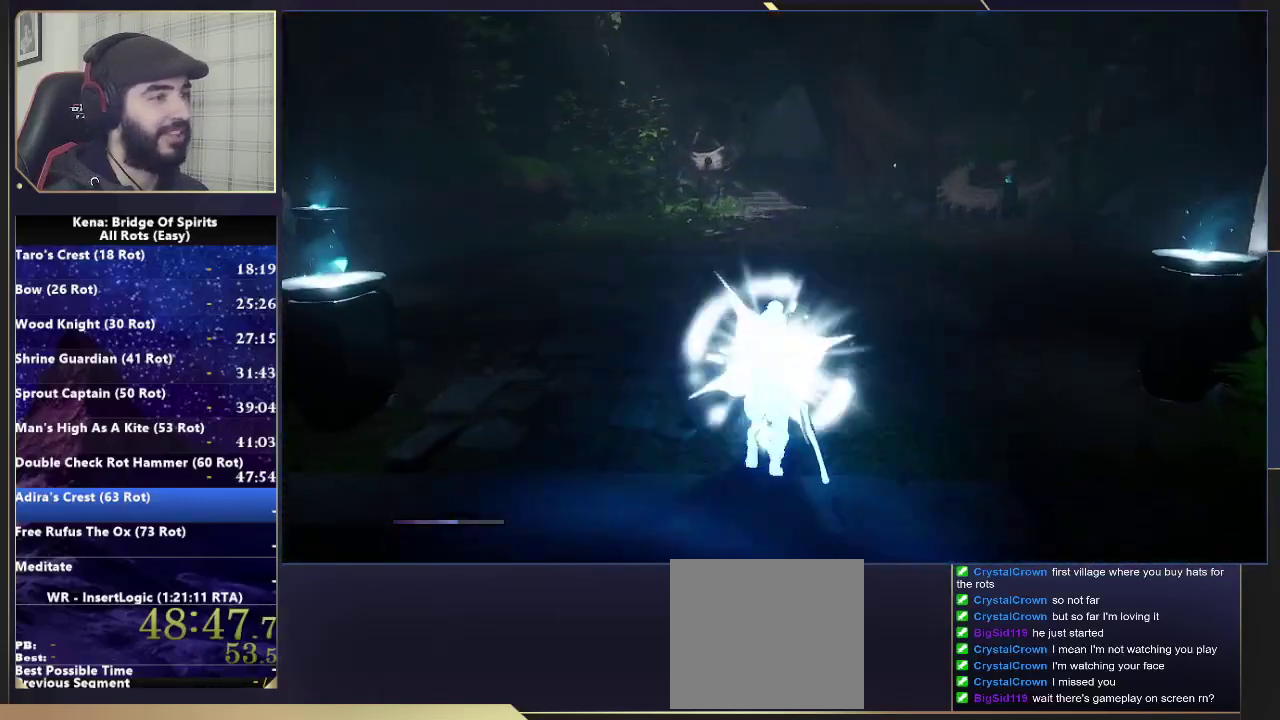
{"buttons": [], "left_stick": "up", "right_stick": "center", "events": []}
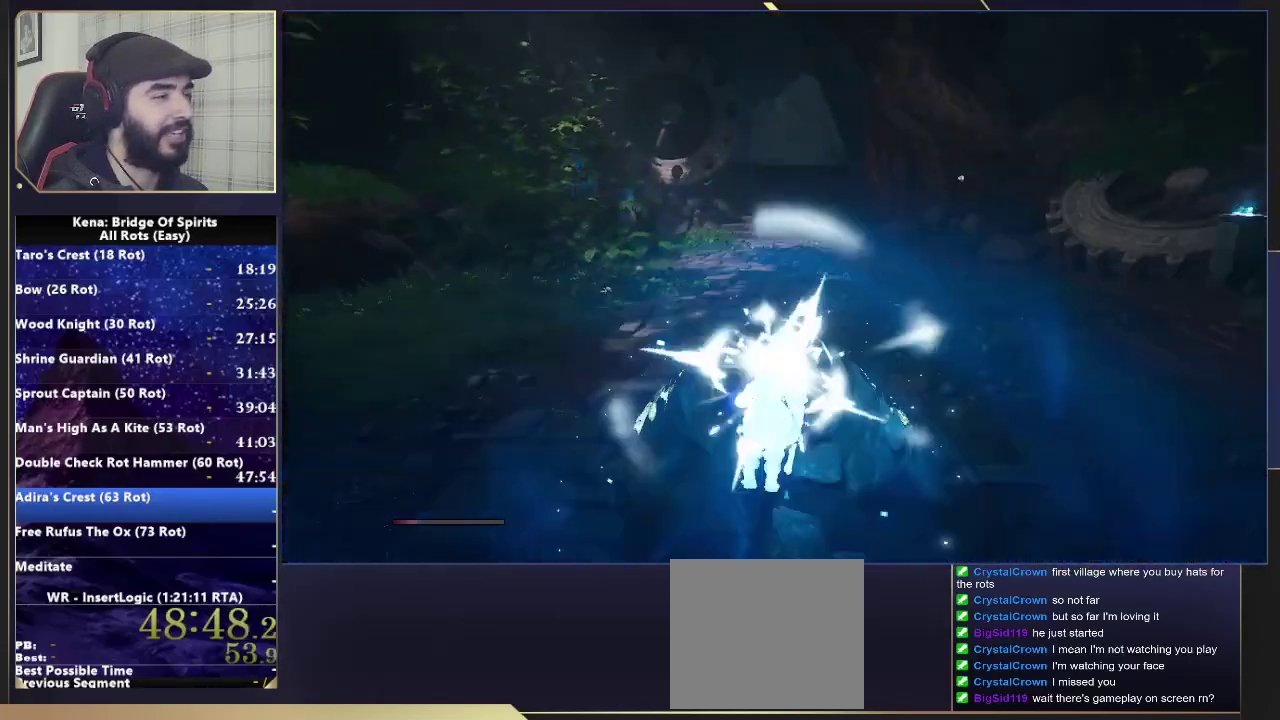
{"buttons": [], "left_stick": "up", "right_stick": "center", "events": []}
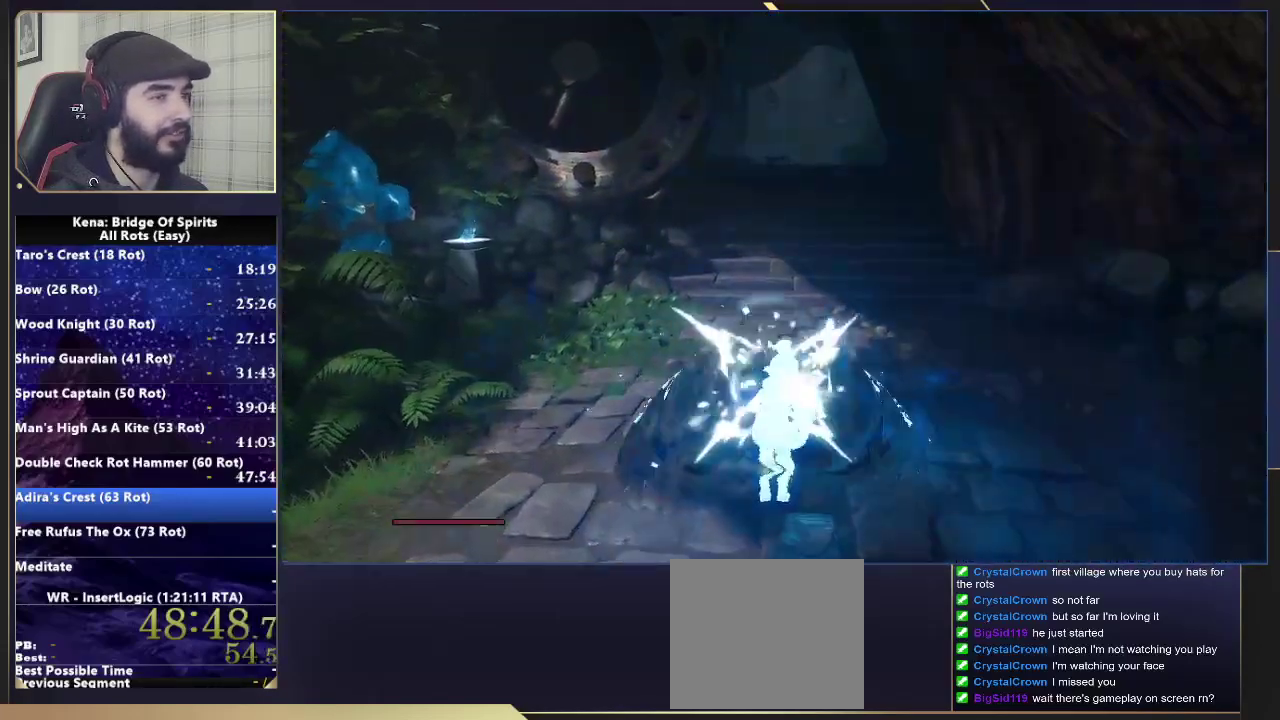
{"buttons": [], "left_stick": "up", "right_stick": "center", "events": [[333, "CIRCLE", "down"], [433, "CIRCLE", "up"]]}
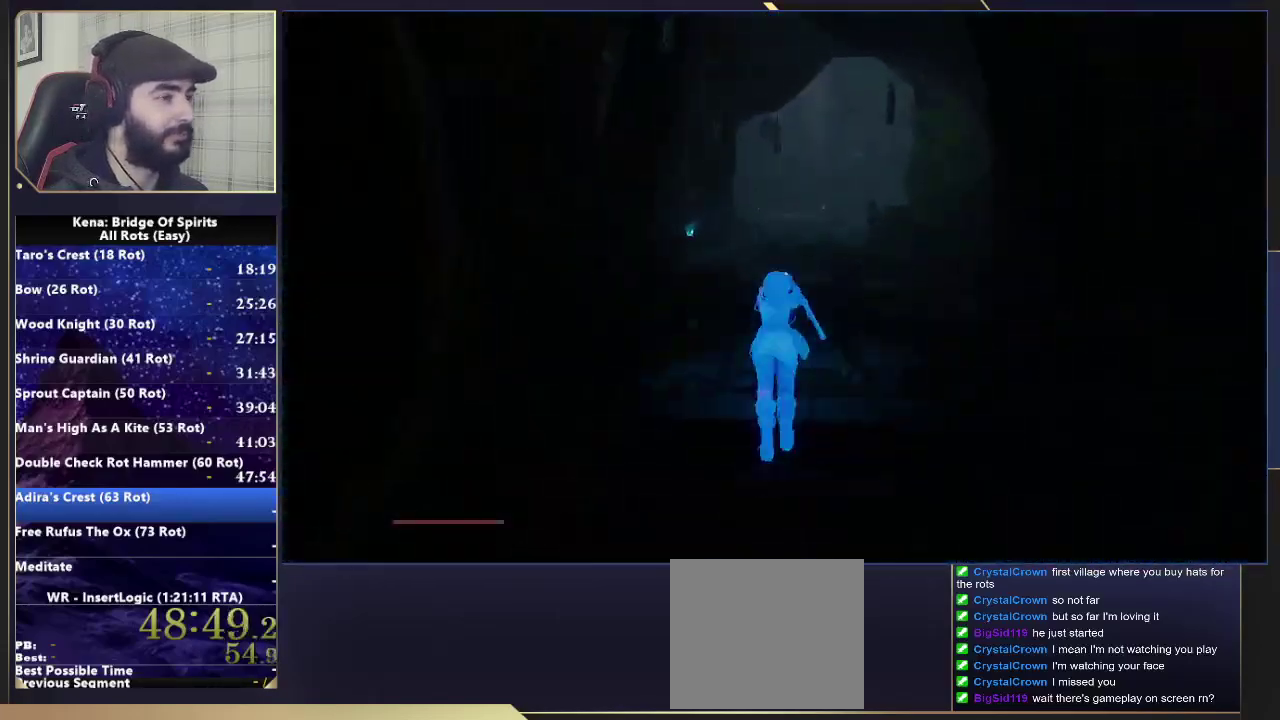
{"buttons": ["CIRCLE"], "left_stick": "up", "right_stick": "center", "events": [[217, "right_stick", "down"], [300, "right_stick", "center"], [450, "CIRCLE", "down"]]}
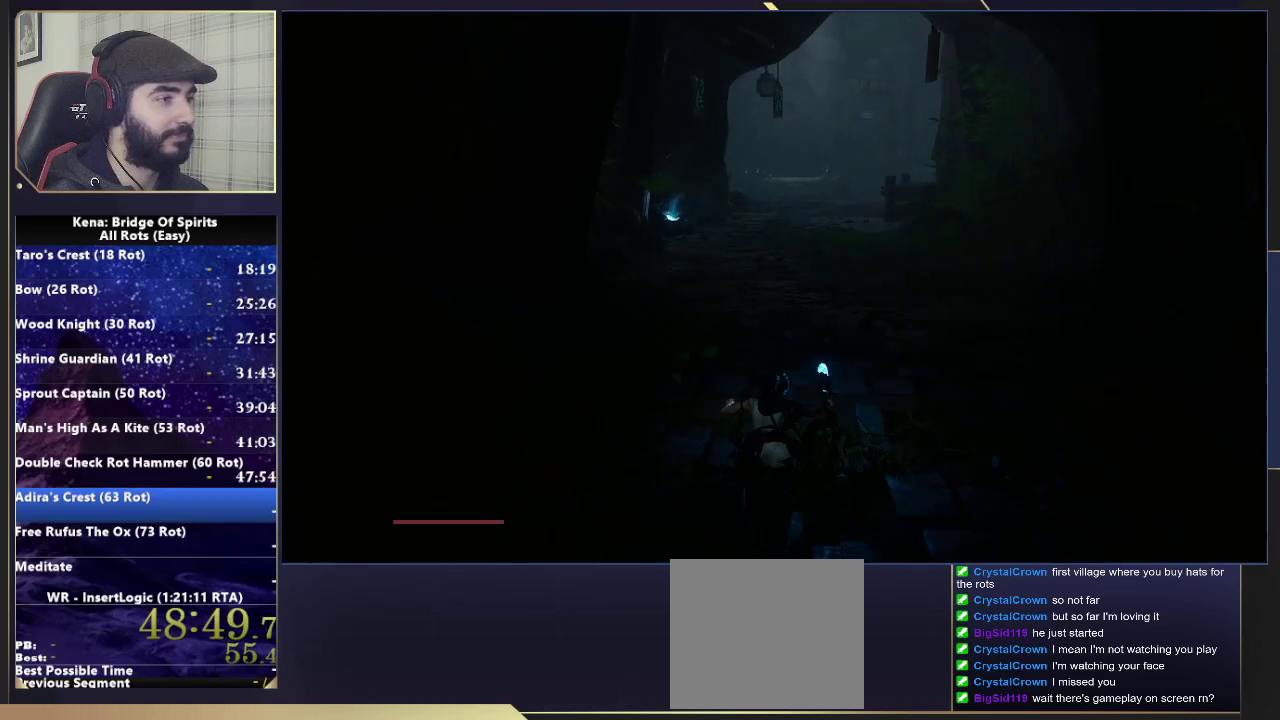
{"buttons": [], "left_stick": "up", "right_stick": "center", "events": [[17, "CIRCLE", "up"], [83, "CIRCLE", "down"], [150, "CIRCLE", "up"]]}